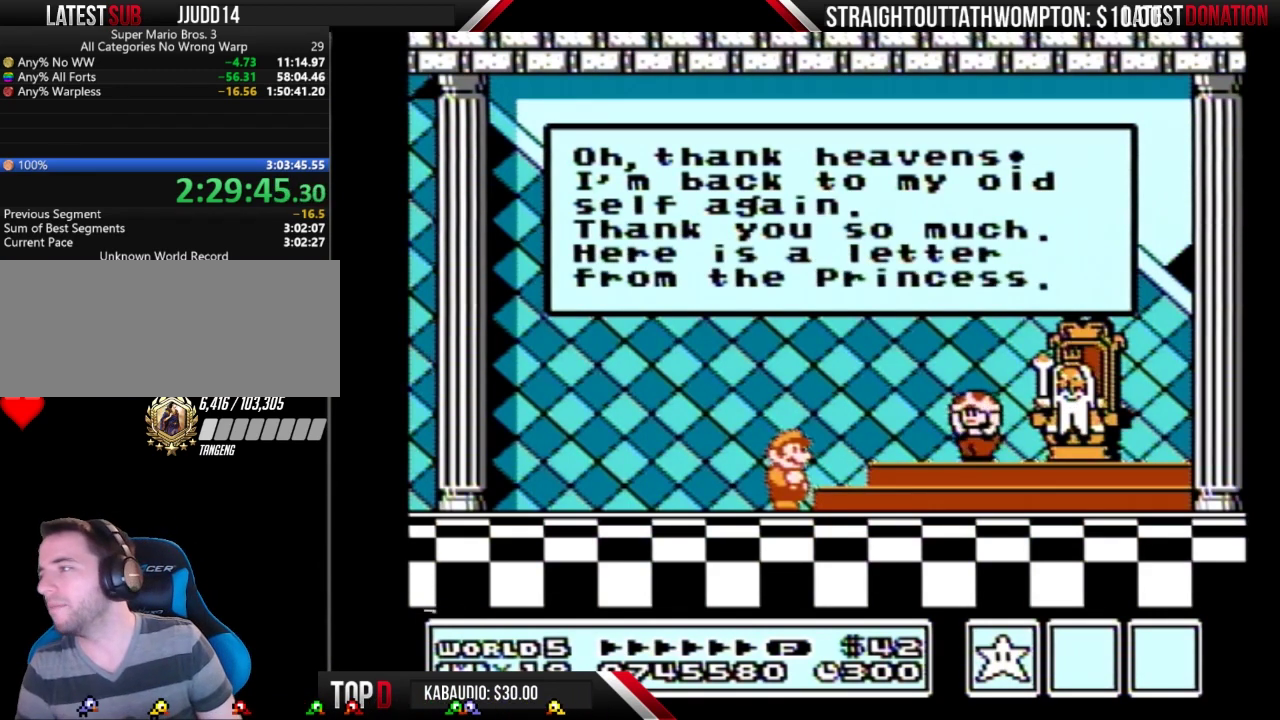
Gameplay with a controller (Nintendo layout); each line is a JSON object with the inputs held at the frame after it. "events" lists button and stick changes between this image and that frame as [ms after this image, input, new state], when the widget could be followed in between. Not read: L3 R3.
{"buttons": ["A"], "events": [[200, "A", "down"], [267, "A", "up"], [333, "A", "down"], [400, "A", "up"], [467, "A", "down"]]}
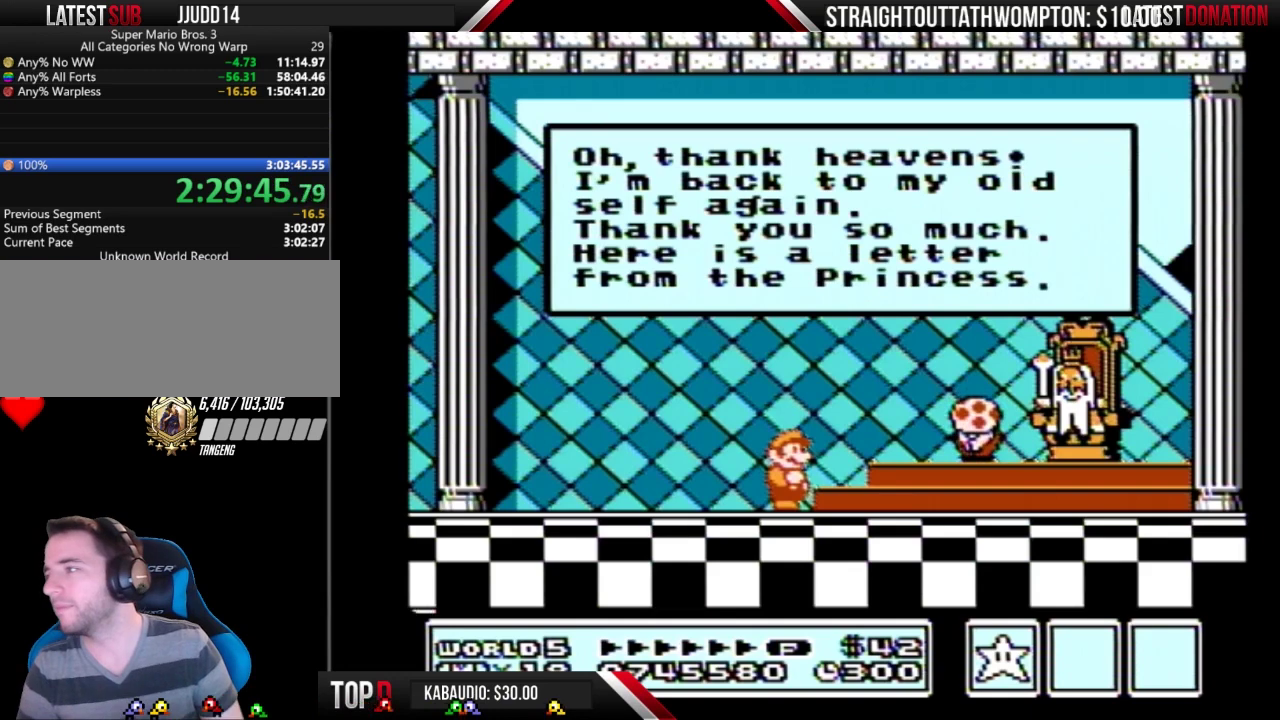
{"buttons": [], "events": [[33, "A", "up"], [100, "A", "down"], [233, "A", "up"], [433, "A", "down"], [500, "A", "up"]]}
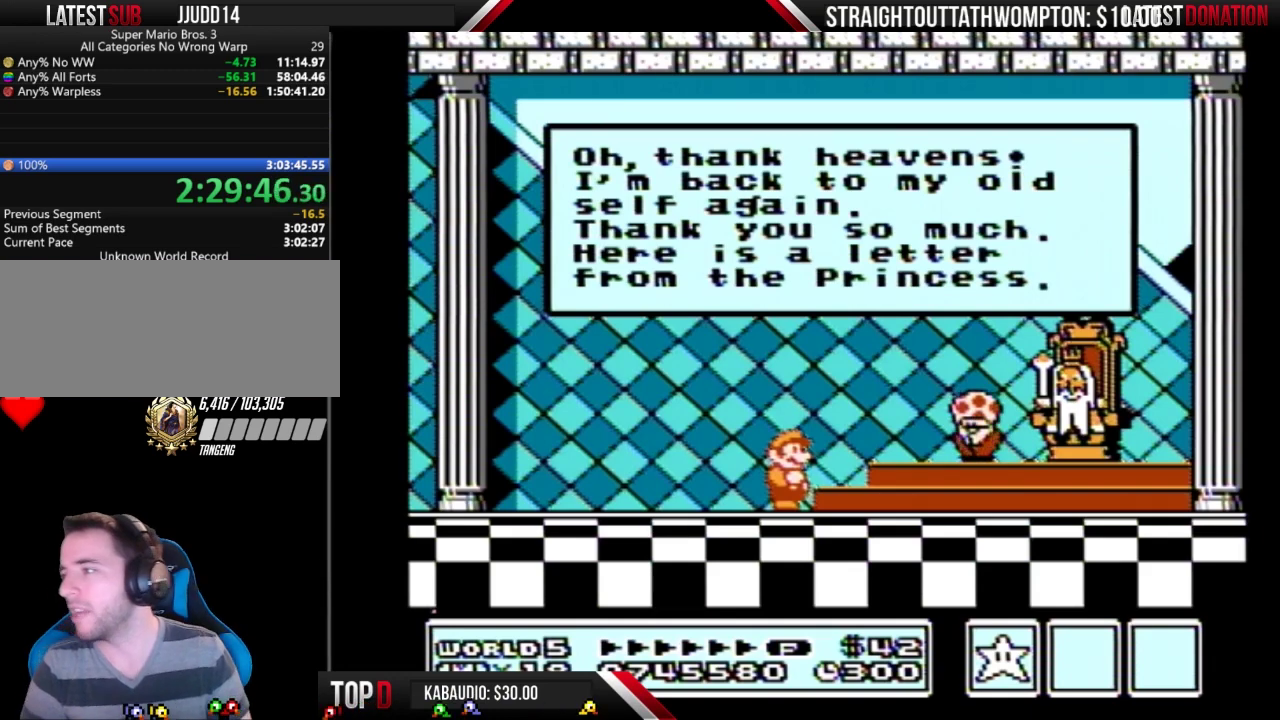
{"buttons": [], "events": [[167, "A", "down"], [233, "A", "up"], [300, "A", "down"], [367, "A", "up"]]}
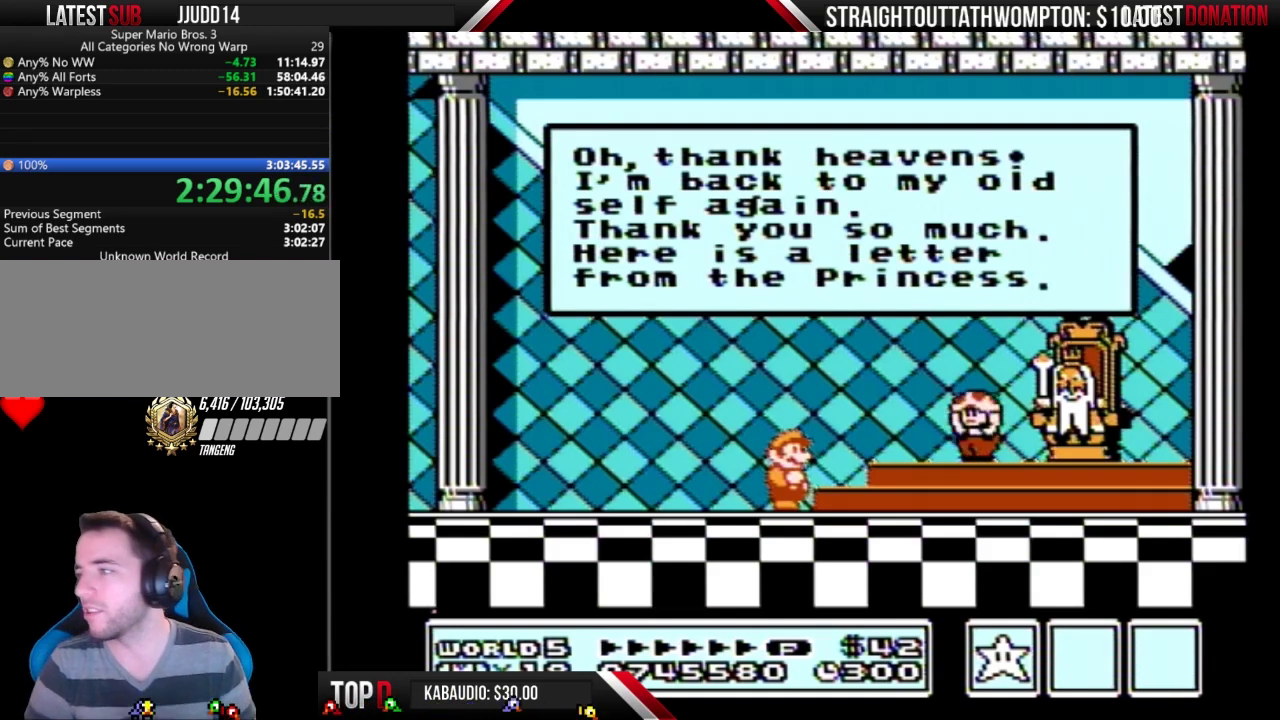
{"buttons": [], "events": [[33, "A", "down"], [233, "A", "up"], [300, "A", "down"], [367, "A", "up"], [433, "A", "down"], [500, "A", "up"]]}
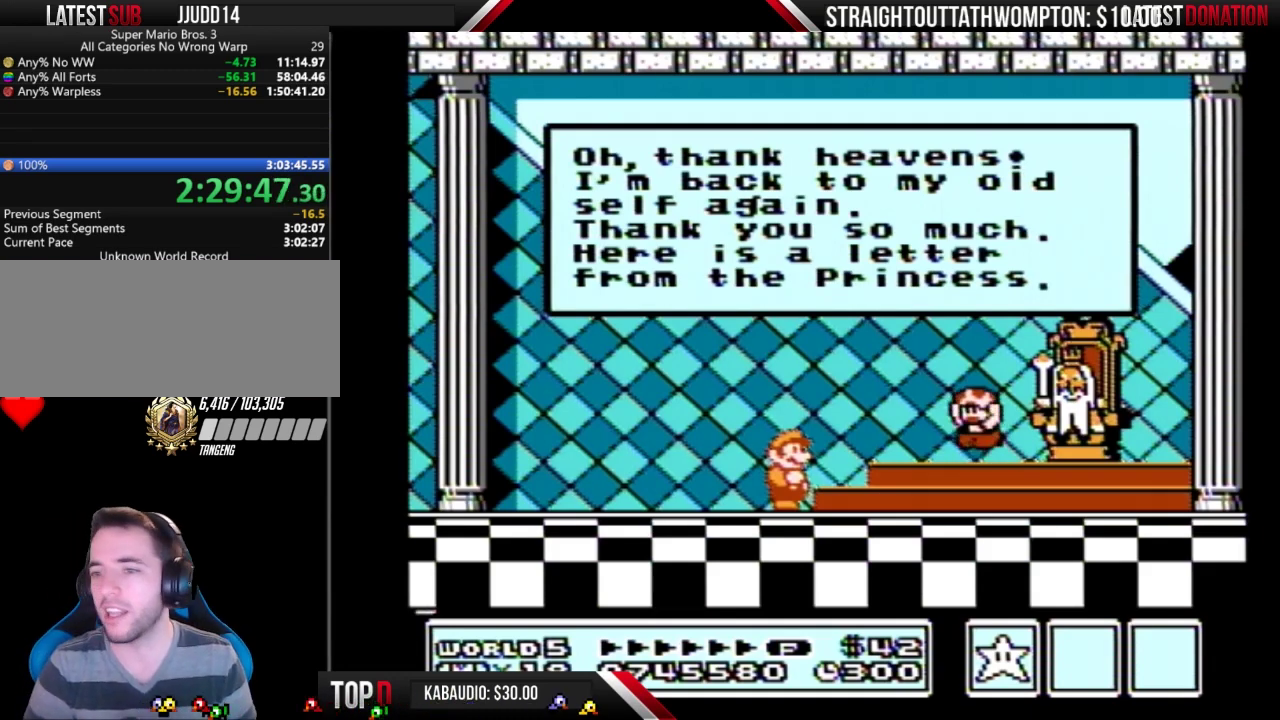
{"buttons": [], "events": [[67, "A", "down"], [233, "A", "up"], [433, "A", "down"], [500, "A", "up"]]}
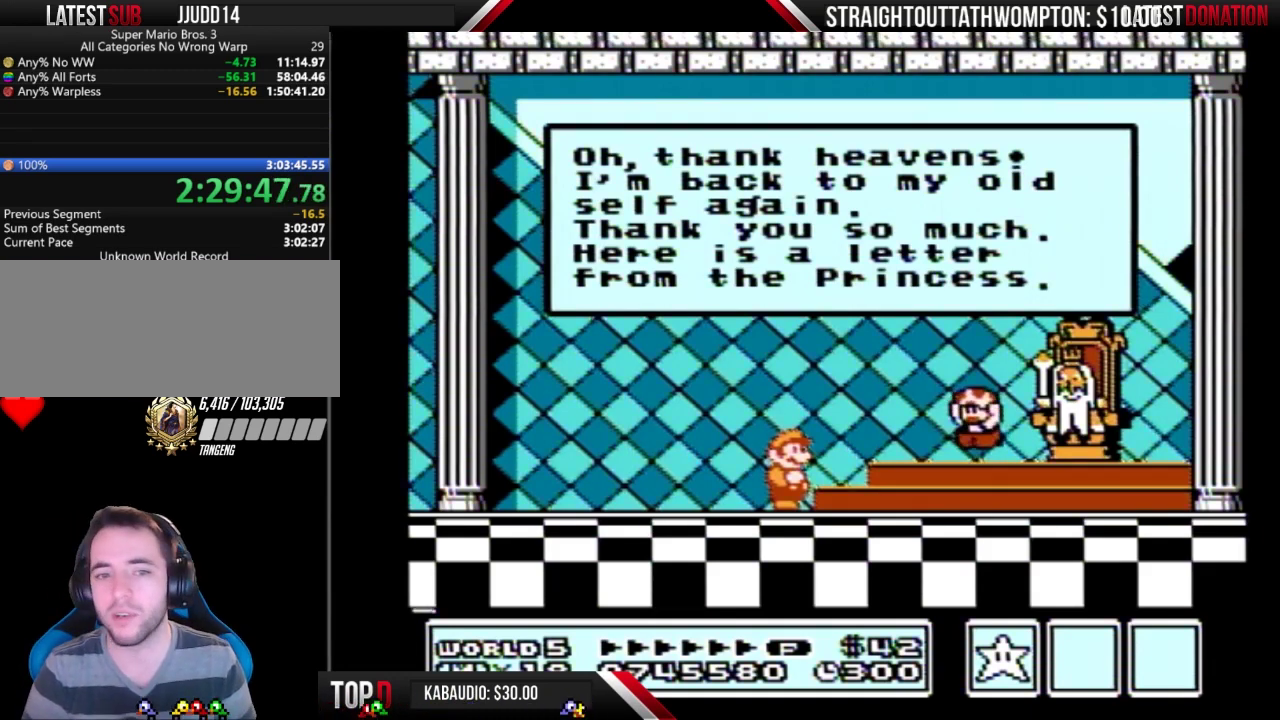
{"buttons": ["A"], "events": [[67, "A", "down"], [200, "A", "up"], [367, "A", "down"]]}
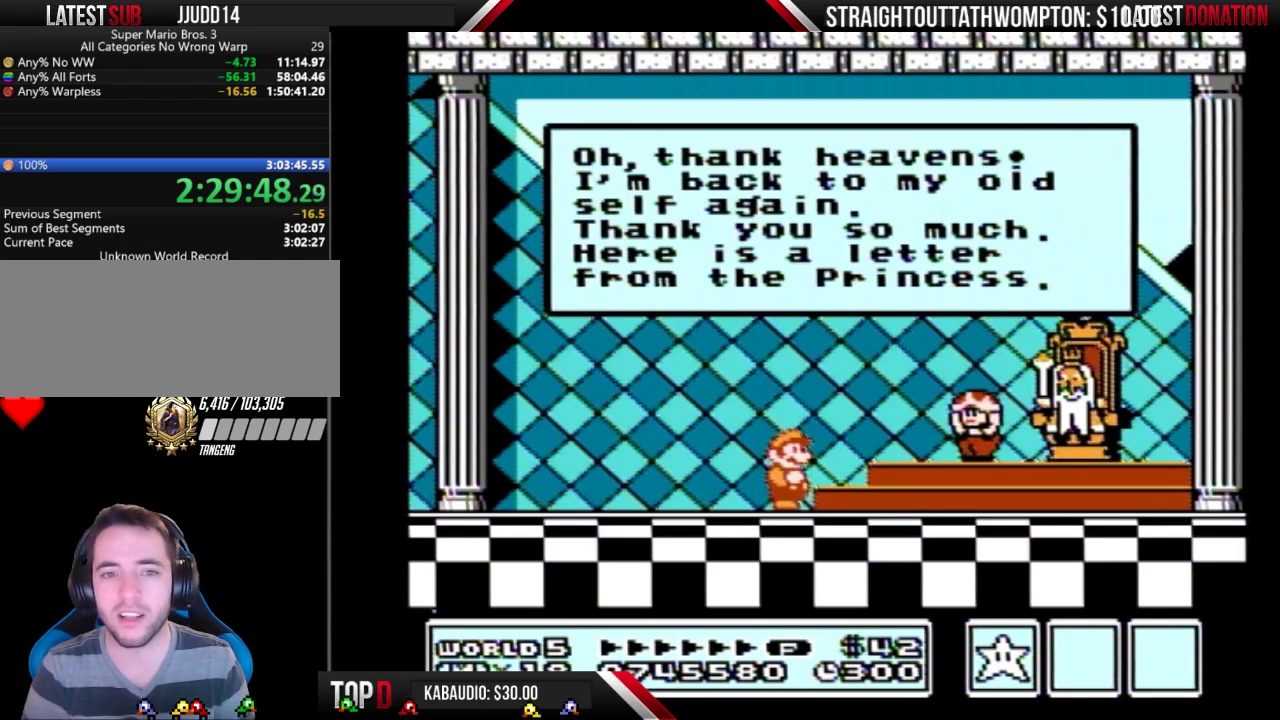
{"buttons": [], "events": [[300, "A", "up"]]}
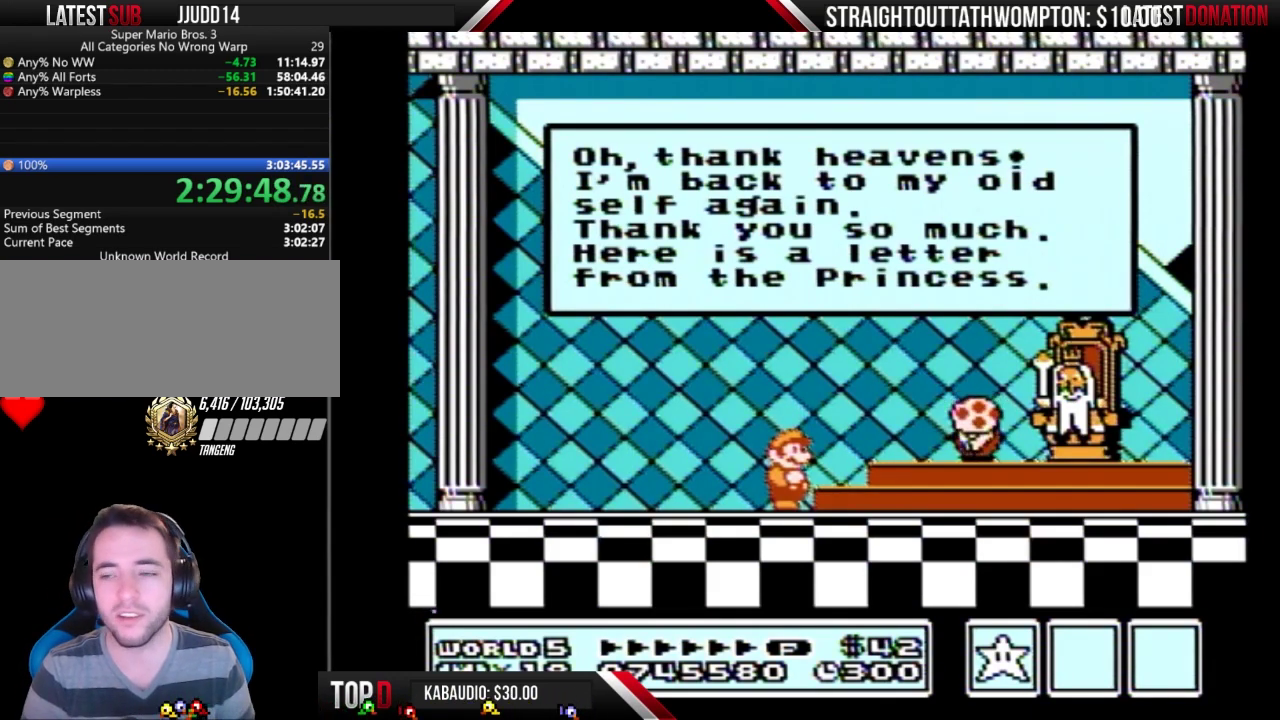
{"buttons": [], "events": [[200, "A", "down"], [267, "A", "up"]]}